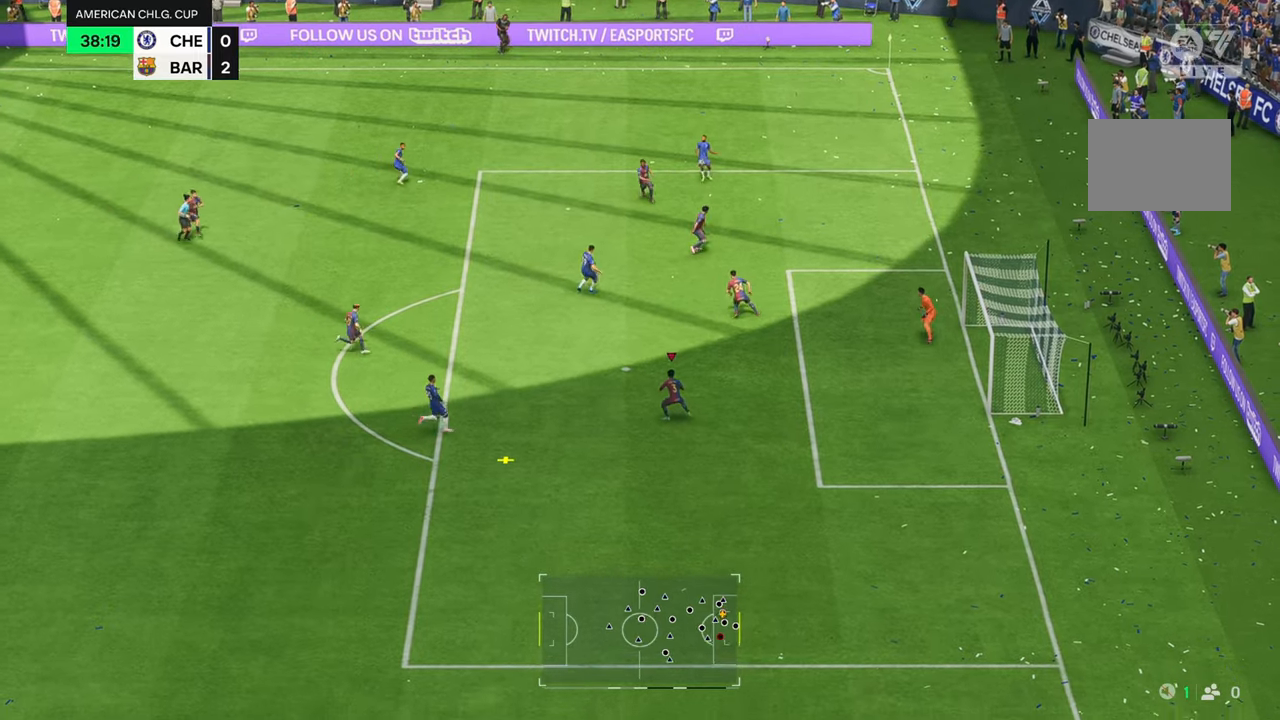
Gameplay with a controller (Xbox layout); each line is a JSON object with the inputs held at the frame after it. "events" lists button and stick changes between this image and that frame as [ms after this image, input, new state], when the widget could be followed in between. Not read: L3 R3.
{"buttons": [], "left_stick": "up", "right_stick": "center", "events": [[67, "left_stick", "up"], [133, "A", "down"], [333, "A", "up"]]}
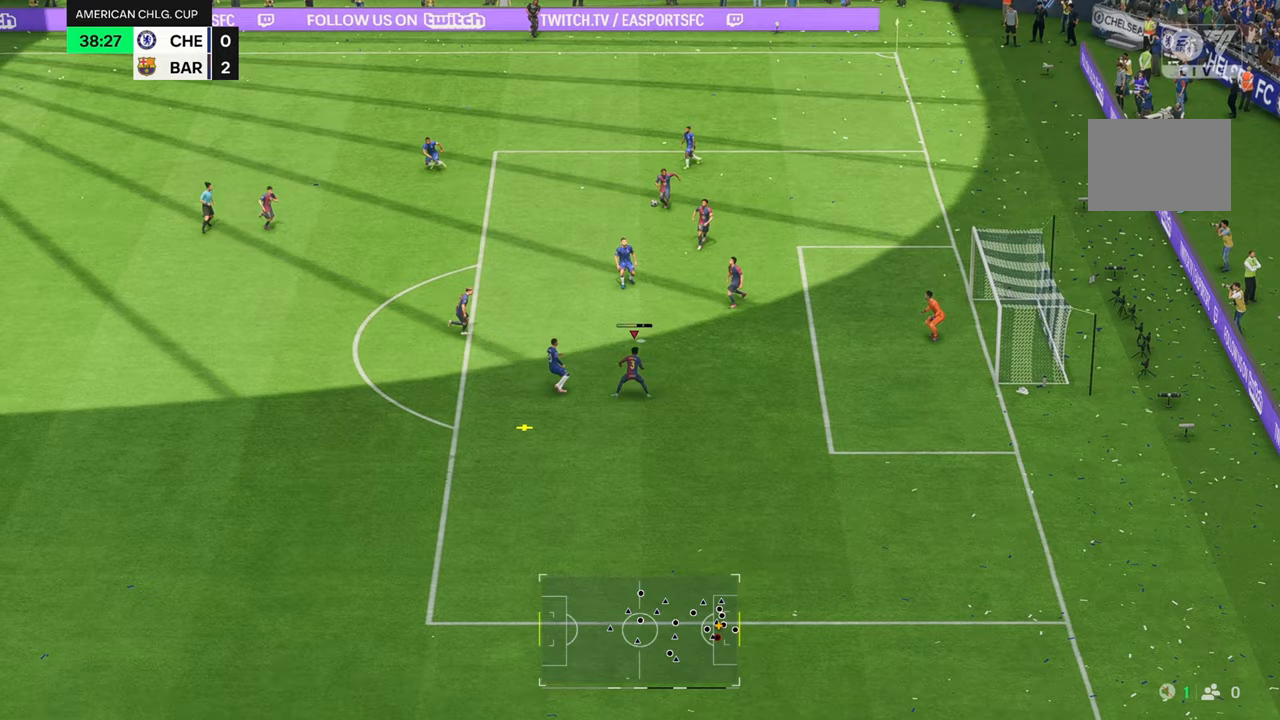
{"buttons": [], "left_stick": "up", "right_stick": "center", "events": []}
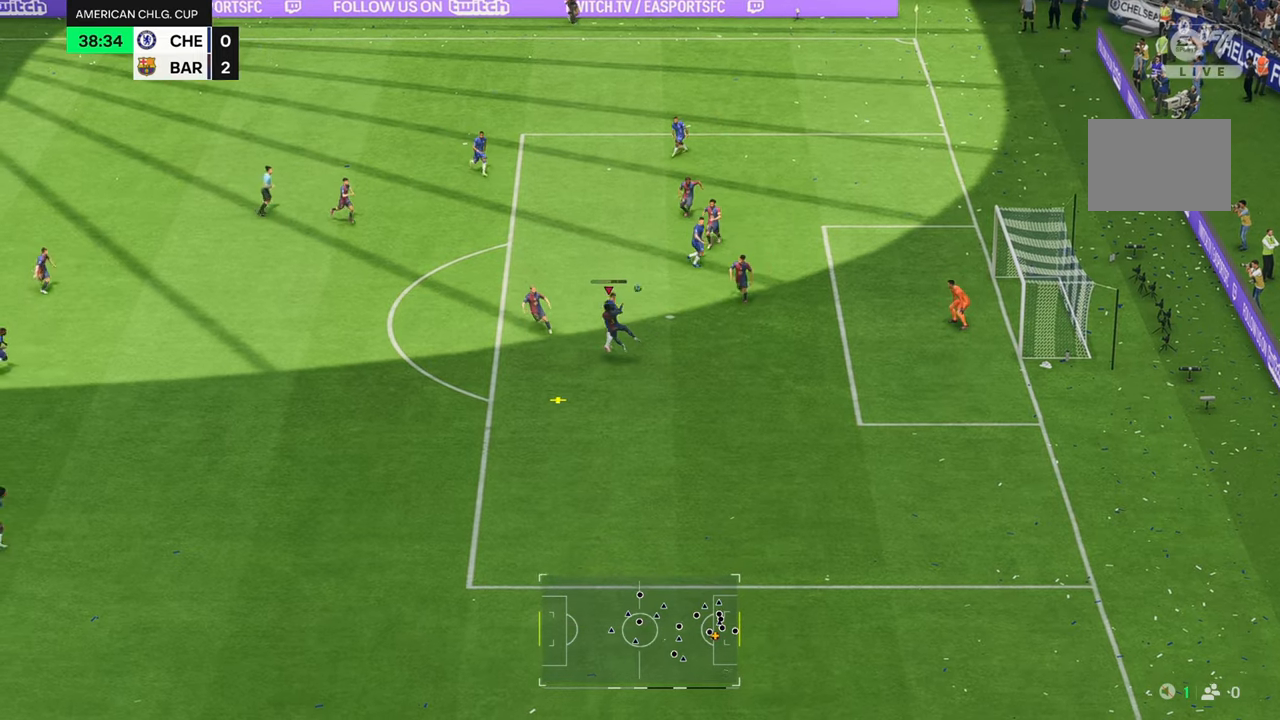
{"buttons": [], "left_stick": "up", "right_stick": "center", "events": []}
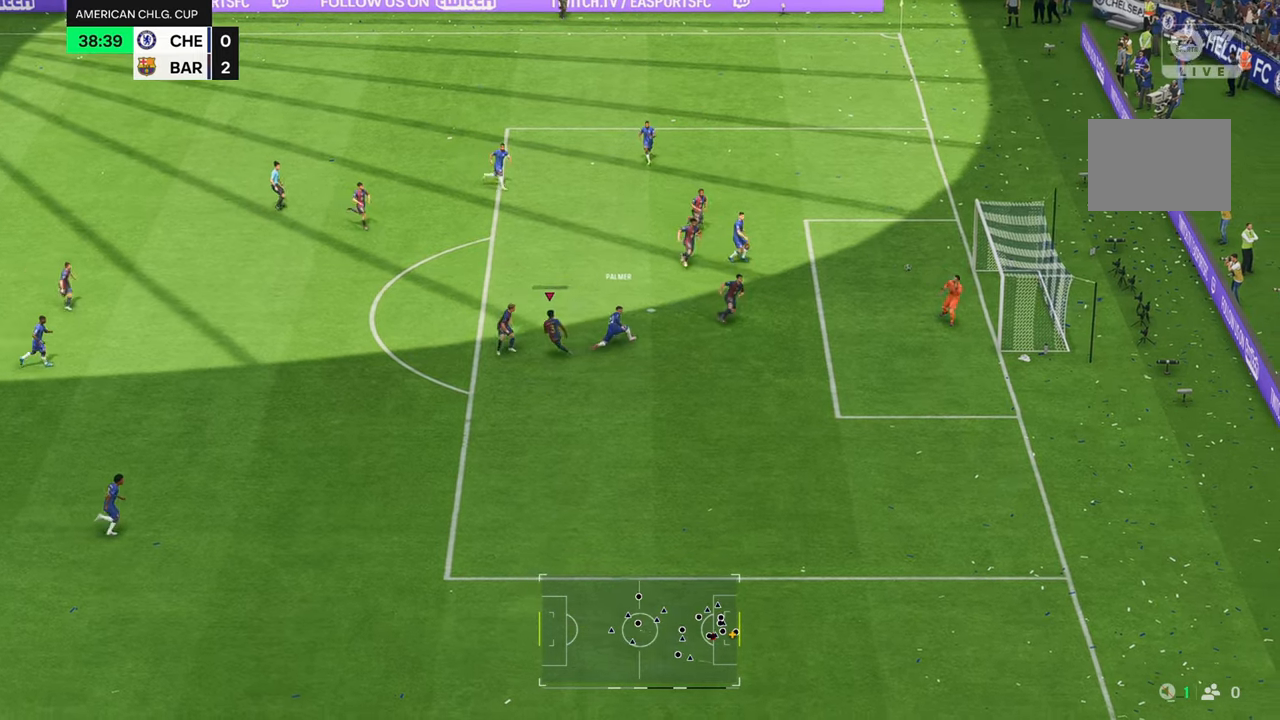
{"buttons": ["B"], "left_stick": "up-left", "right_stick": "center", "events": [[67, "left_stick", "up-left"], [200, "B", "down"]]}
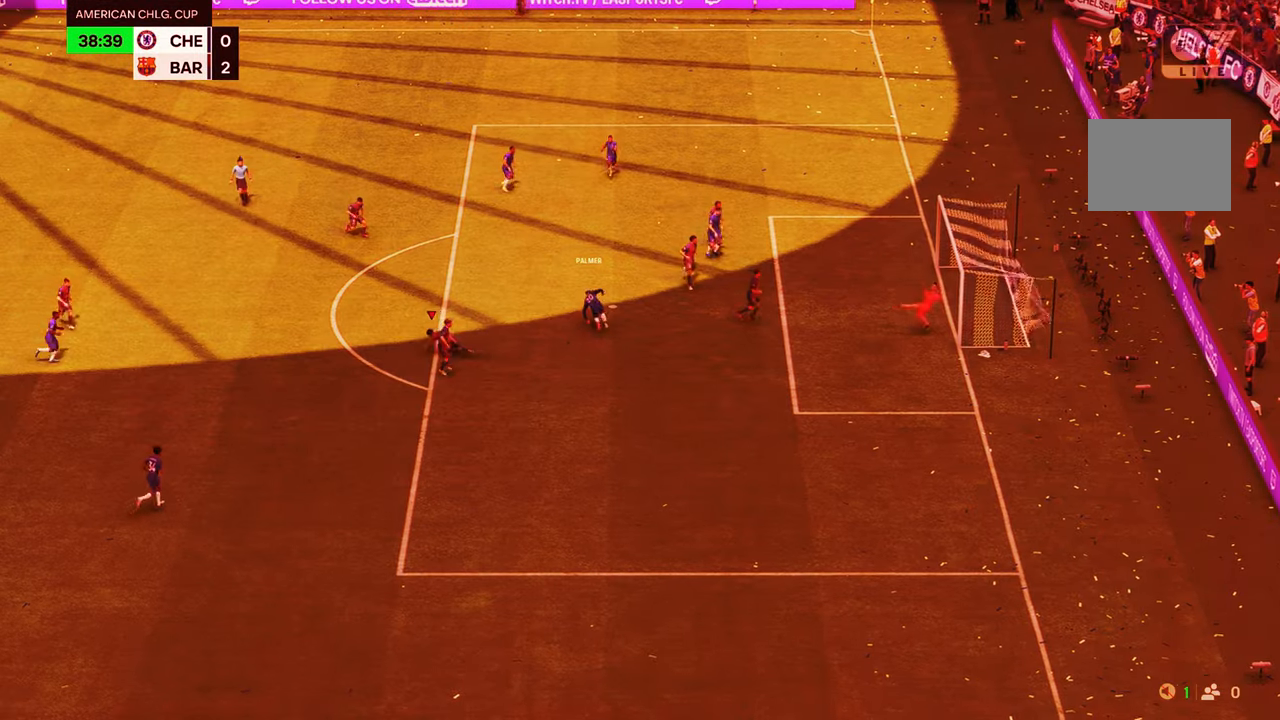
{"buttons": ["B"], "left_stick": "up-left", "right_stick": "center", "events": []}
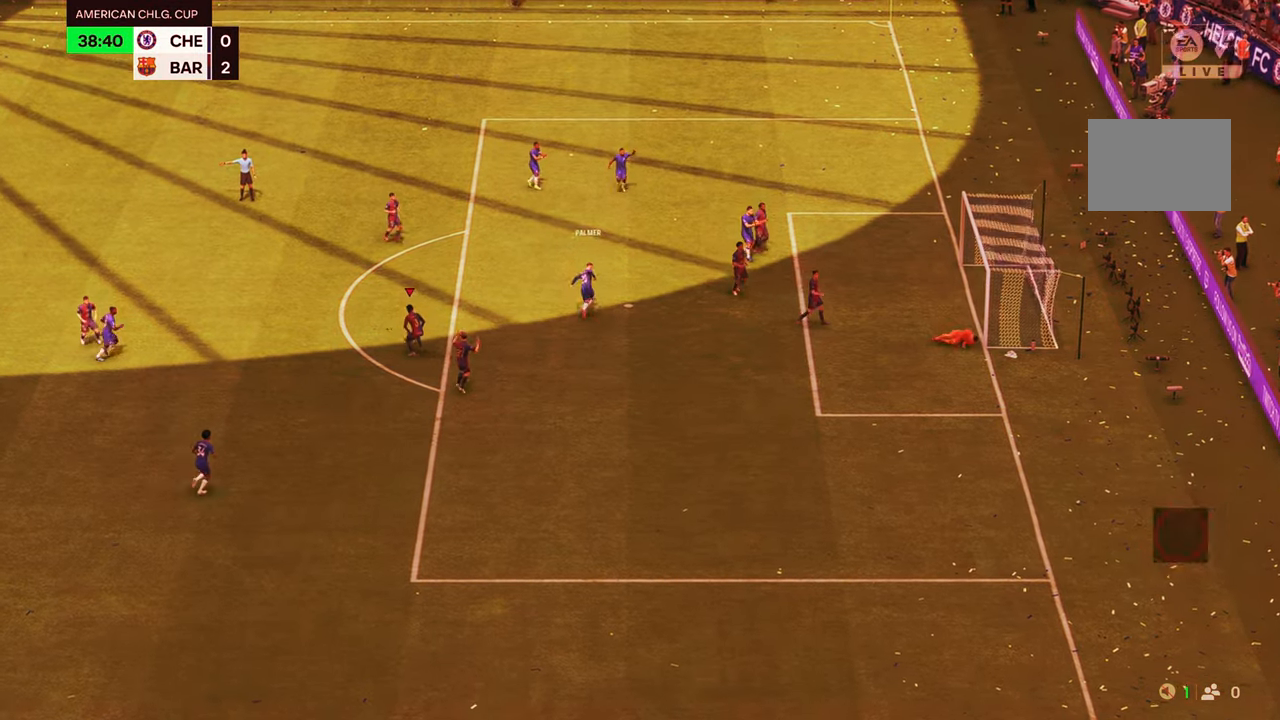
{"buttons": ["B"], "left_stick": "center", "right_stick": "center", "events": [[67, "left_stick", "center"]]}
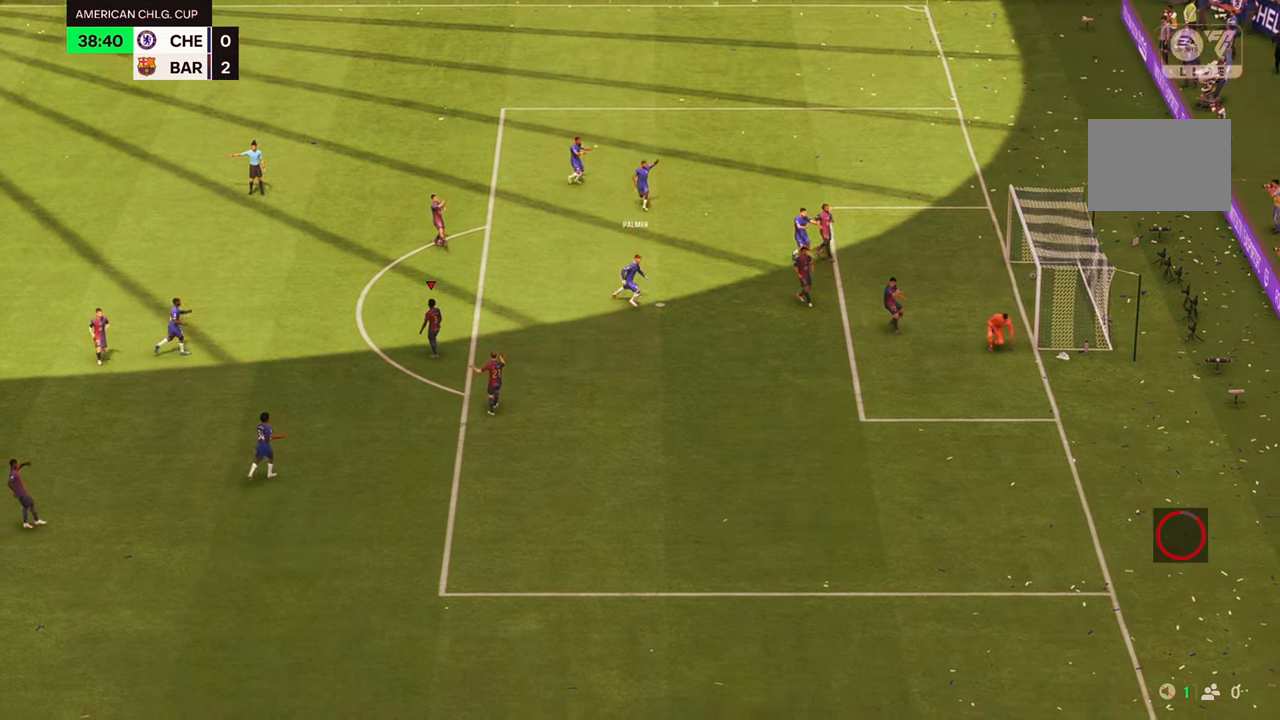
{"buttons": [], "left_stick": "center", "right_stick": "center", "events": [[17, "B", "up"]]}
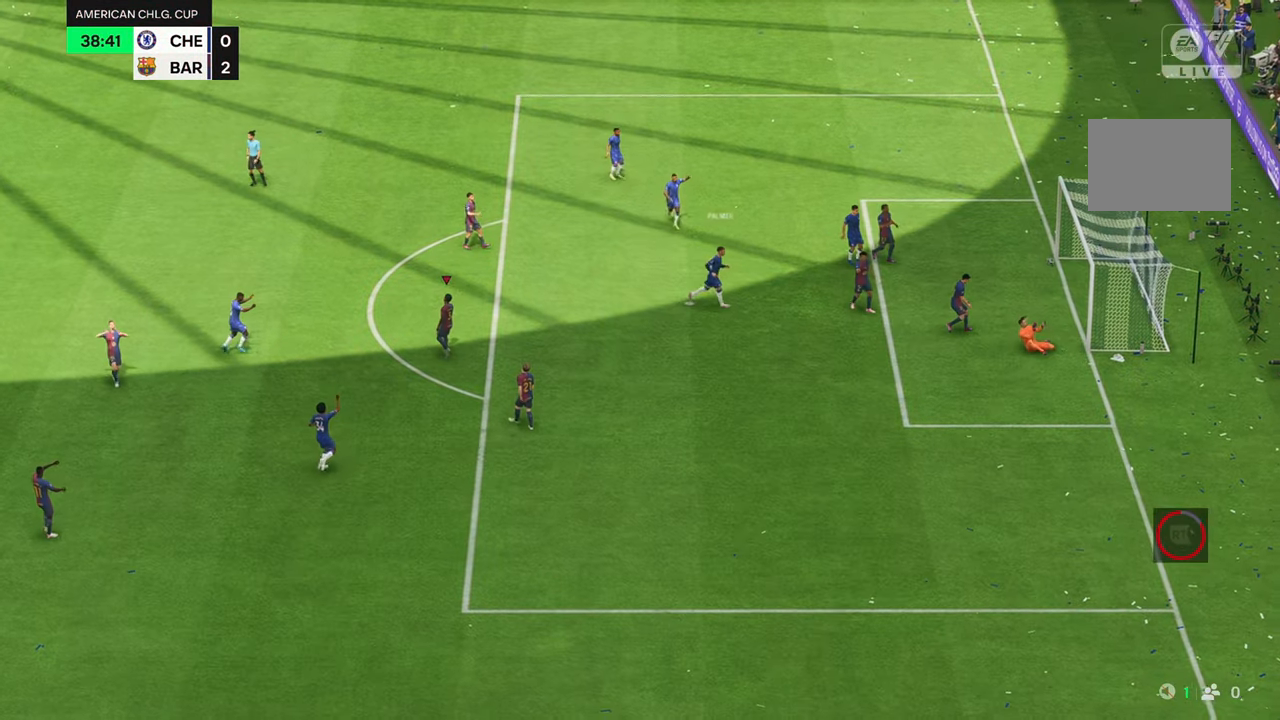
{"buttons": [], "left_stick": "center", "right_stick": "center", "events": []}